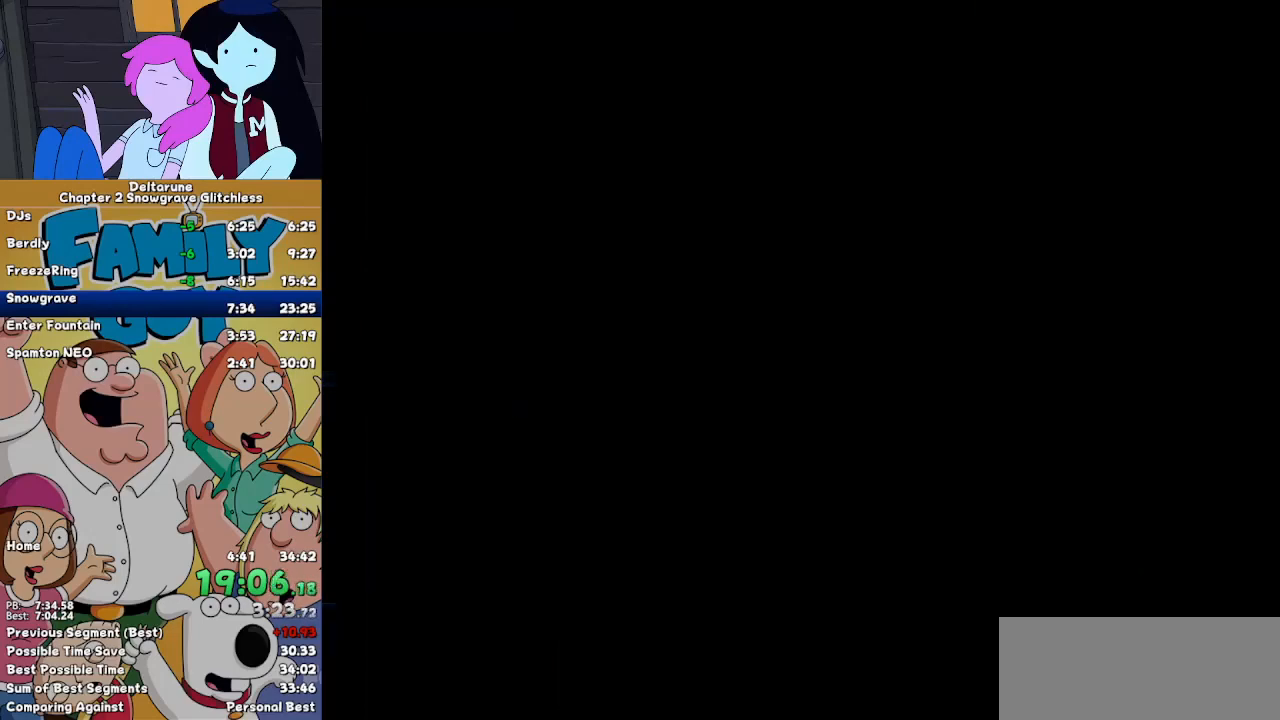
Gameplay with keyboard; each line is a JSON object with the keys held at the frame after it. "events" lists presses ("down") and releases ("up") of "c", "down", "left", "return", "right", "up", "x" and "z" between this image and that frame as [ms after this image, input, new state], when the widget could be followed in between. No other keys are recorded. Mouse input is not recorded. Not read: ctrl shift.
{"keys": []}
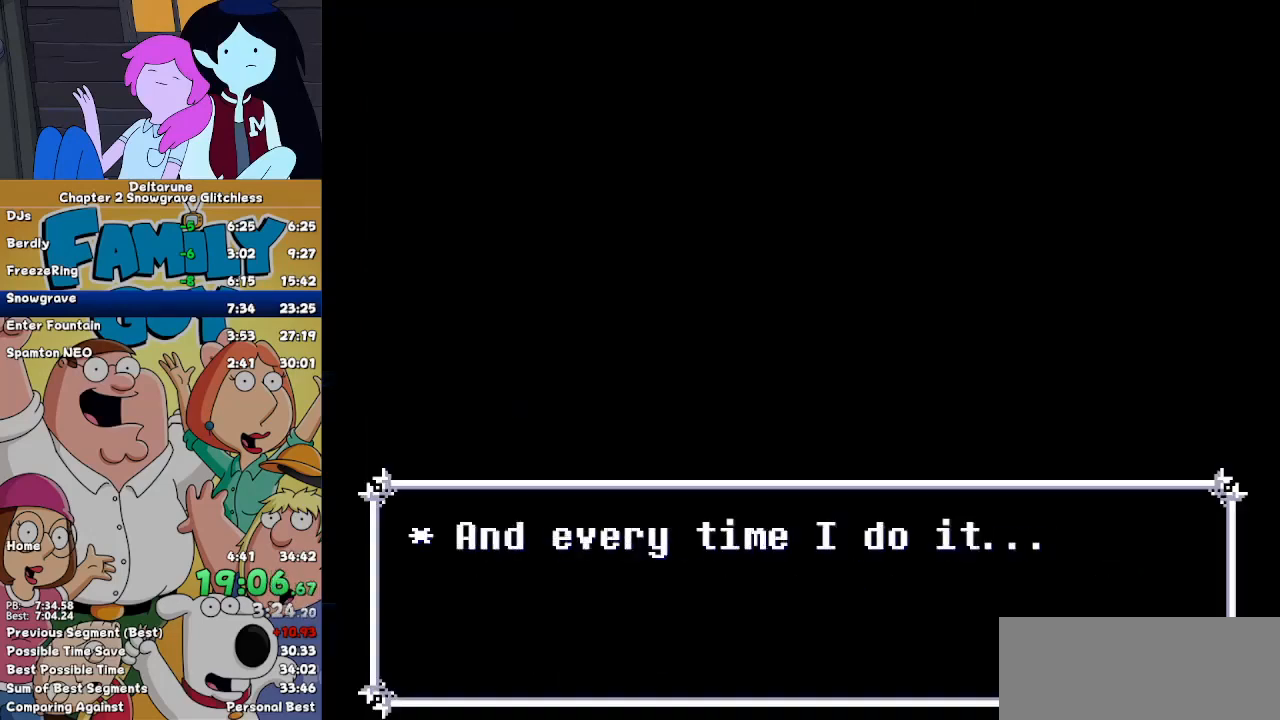
{"keys": [], "events": []}
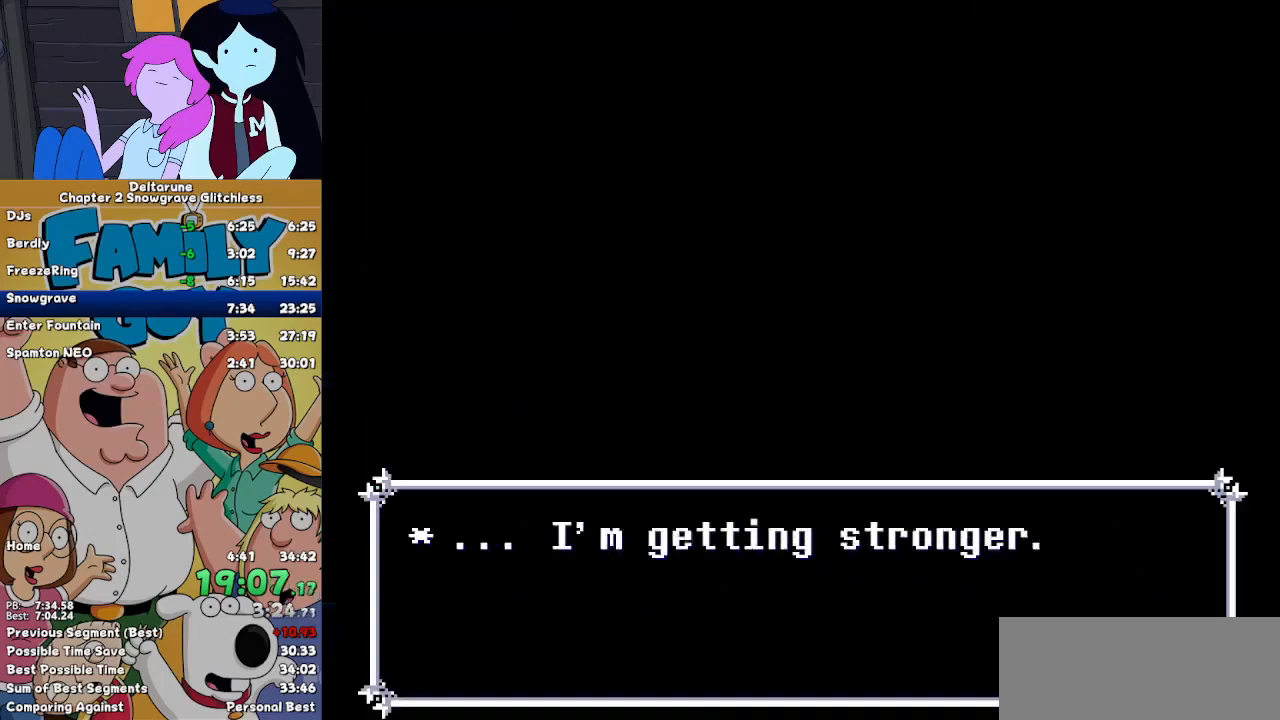
{"keys": ["right"], "events": [[233, "right", "down"]]}
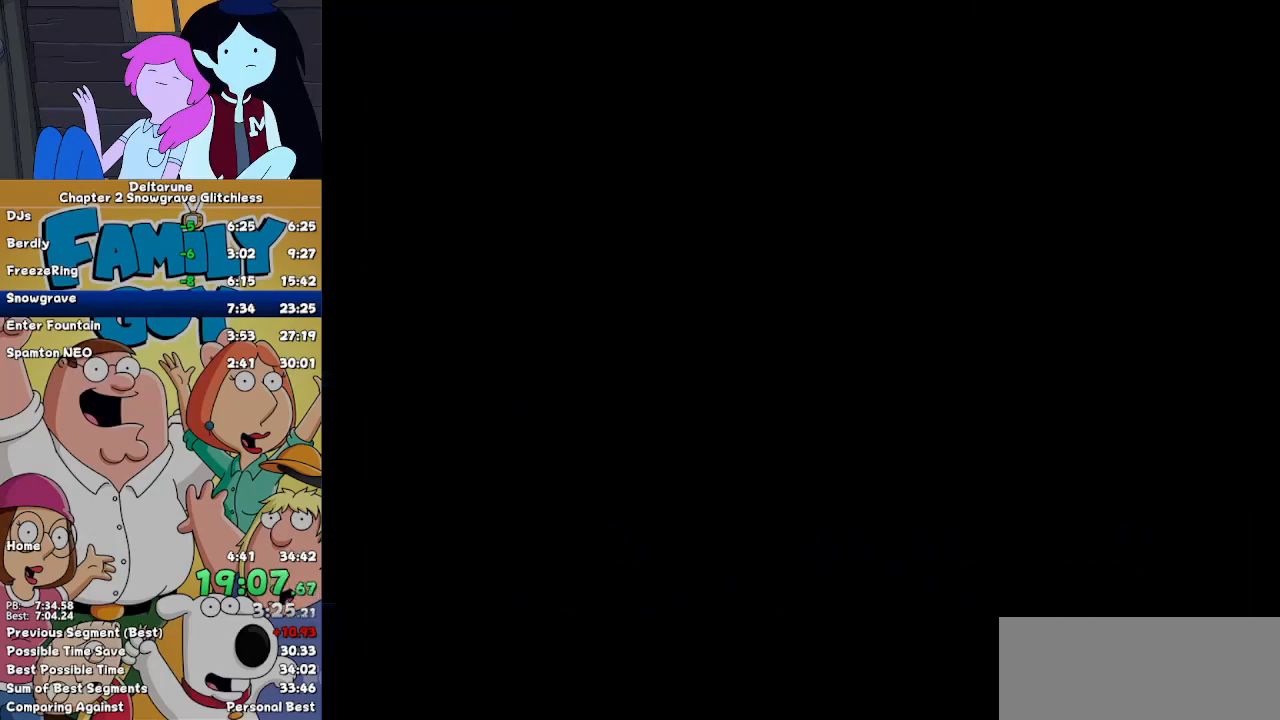
{"keys": ["right"], "events": []}
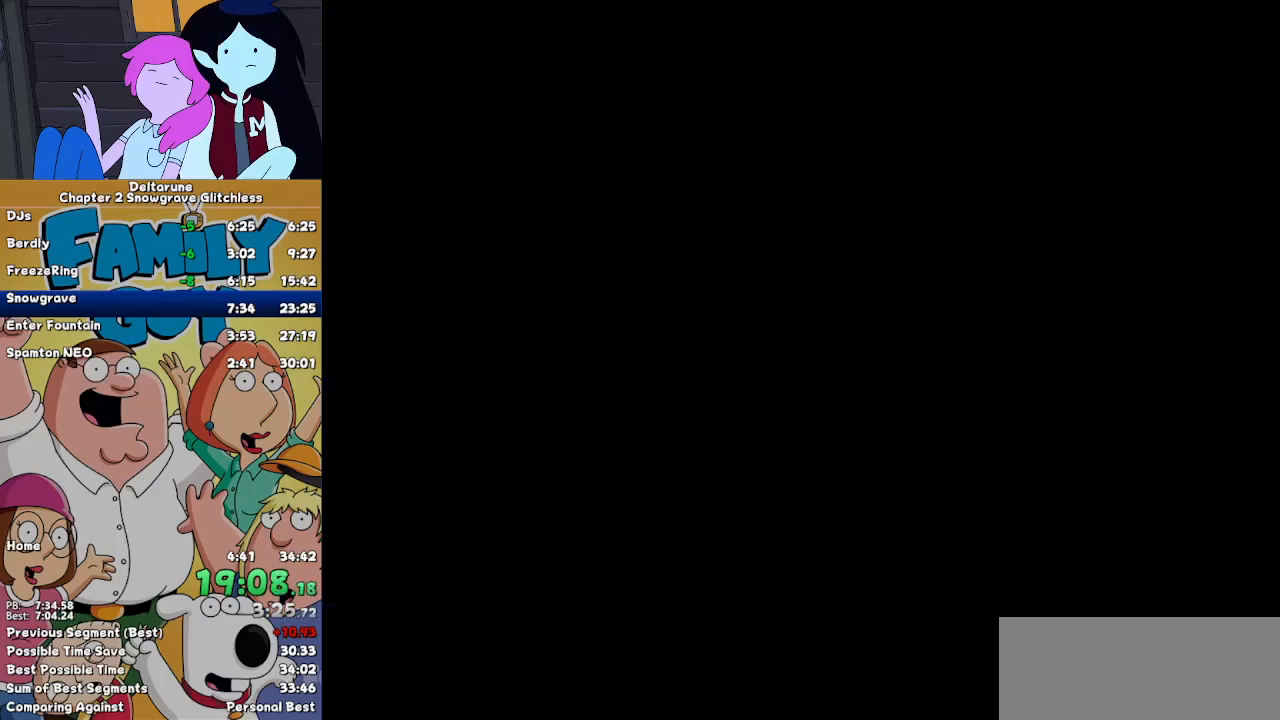
{"keys": ["right"], "events": [[67, "return", "down"], [100, "return", "up"], [167, "z", "down"], [200, "return", "down"], [200, "z", "up"], [267, "return", "up"], [267, "z", "down"], [333, "return", "down"], [333, "z", "up"], [400, "z", "down"], [433, "return", "up"], [500, "z", "up"]]}
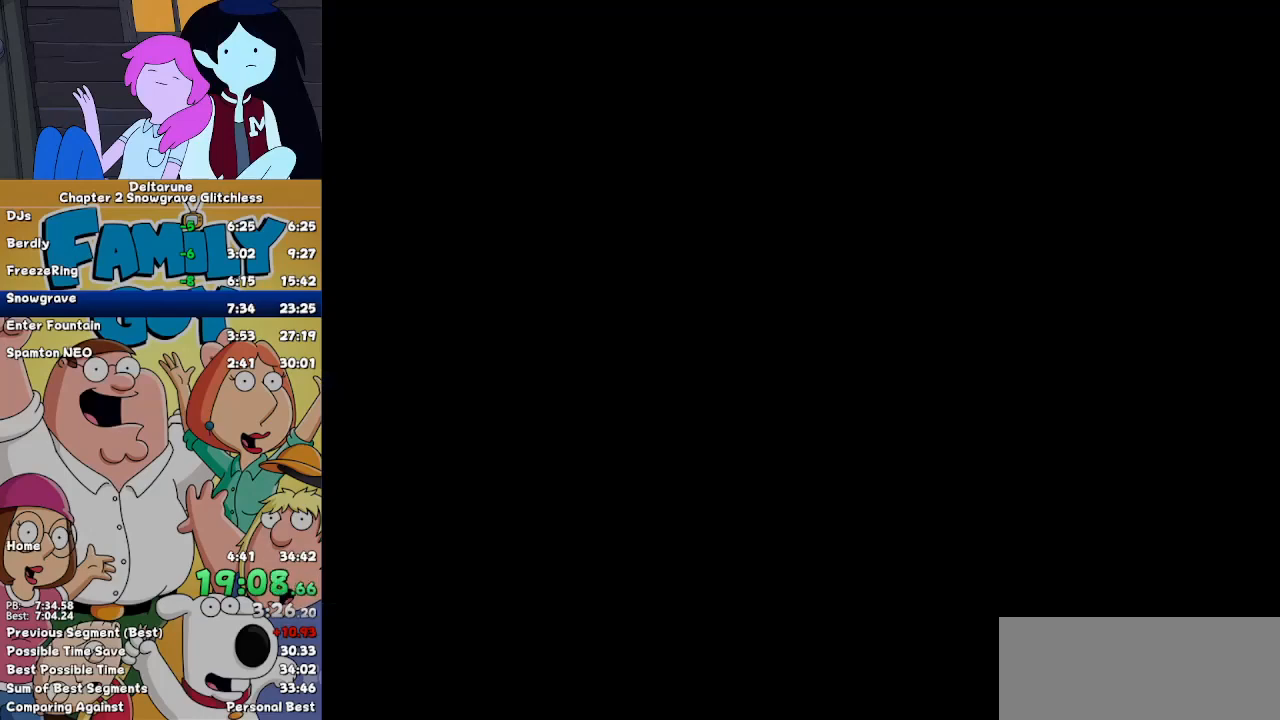
{"keys": ["right"], "events": [[33, "return", "down"], [133, "return", "up"]]}
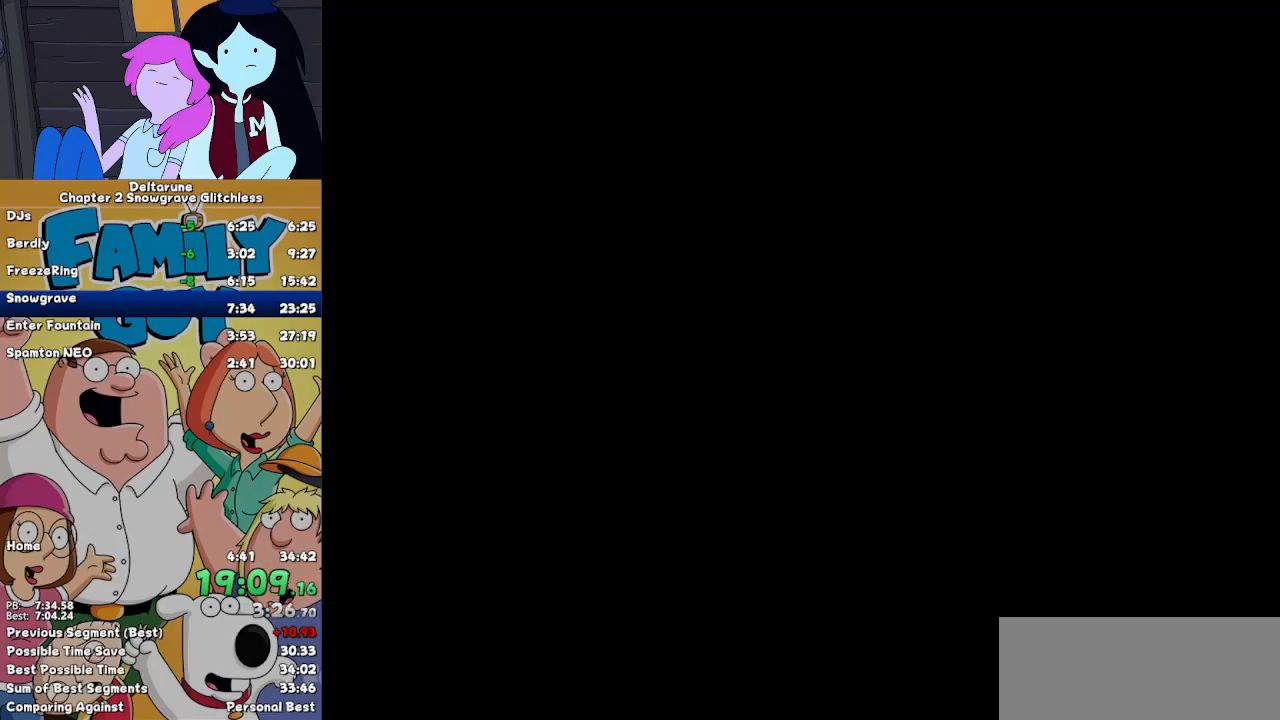
{"keys": ["right"], "events": []}
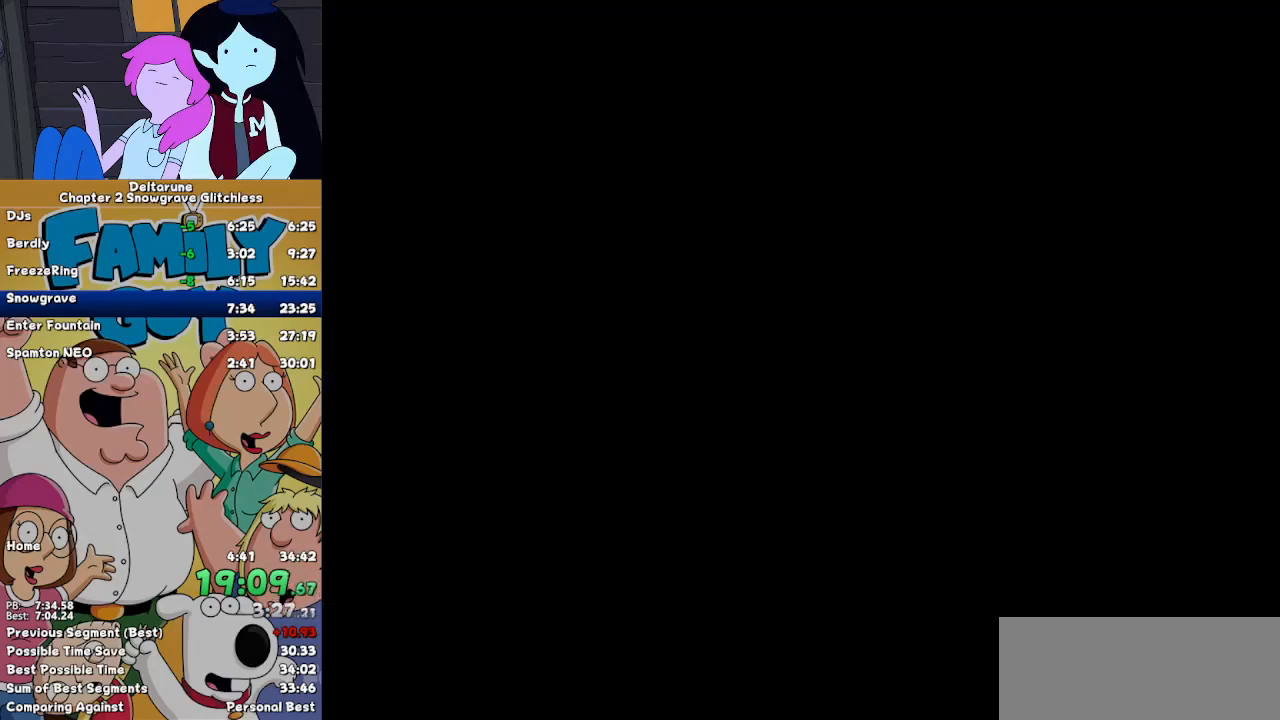
{"keys": ["right"], "events": []}
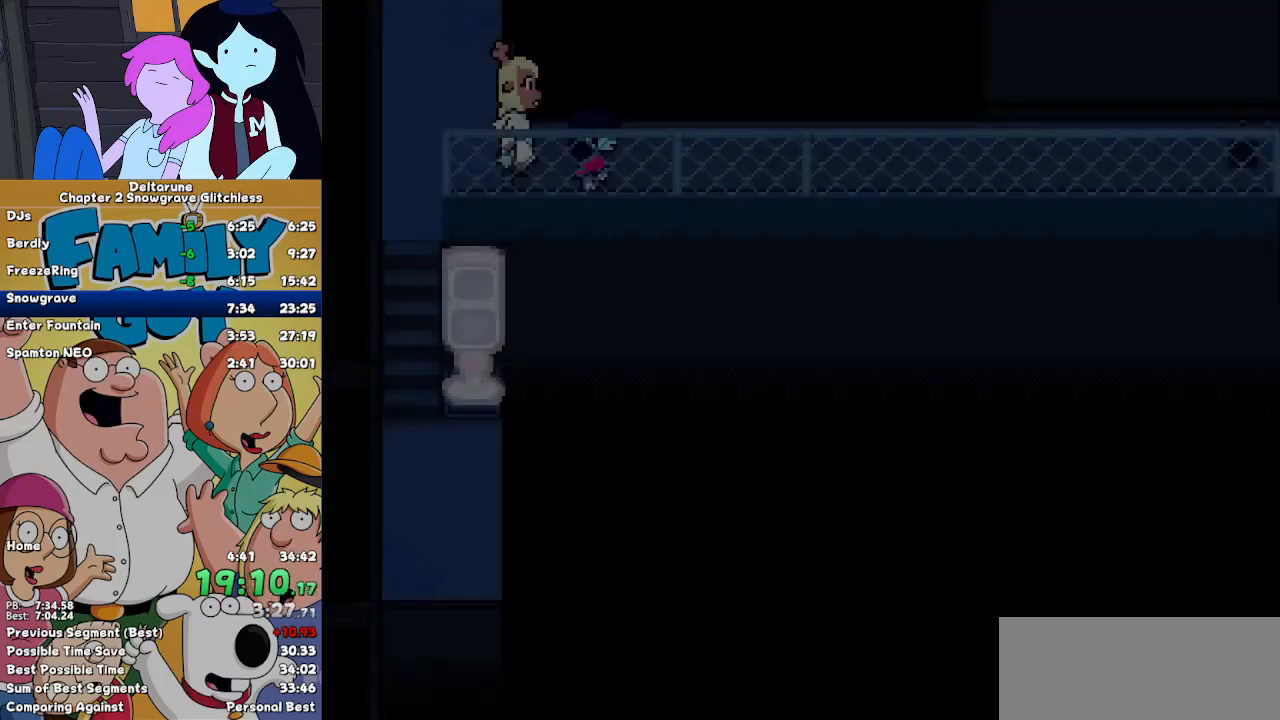
{"keys": ["right", "x", "z"], "events": [[167, "x", "down"], [233, "return", "down"], [233, "x", "up"], [300, "return", "up"], [300, "z", "down"], [400, "return", "down"], [400, "z", "up"], [500, "return", "up"], [500, "x", "down"], [500, "z", "down"]]}
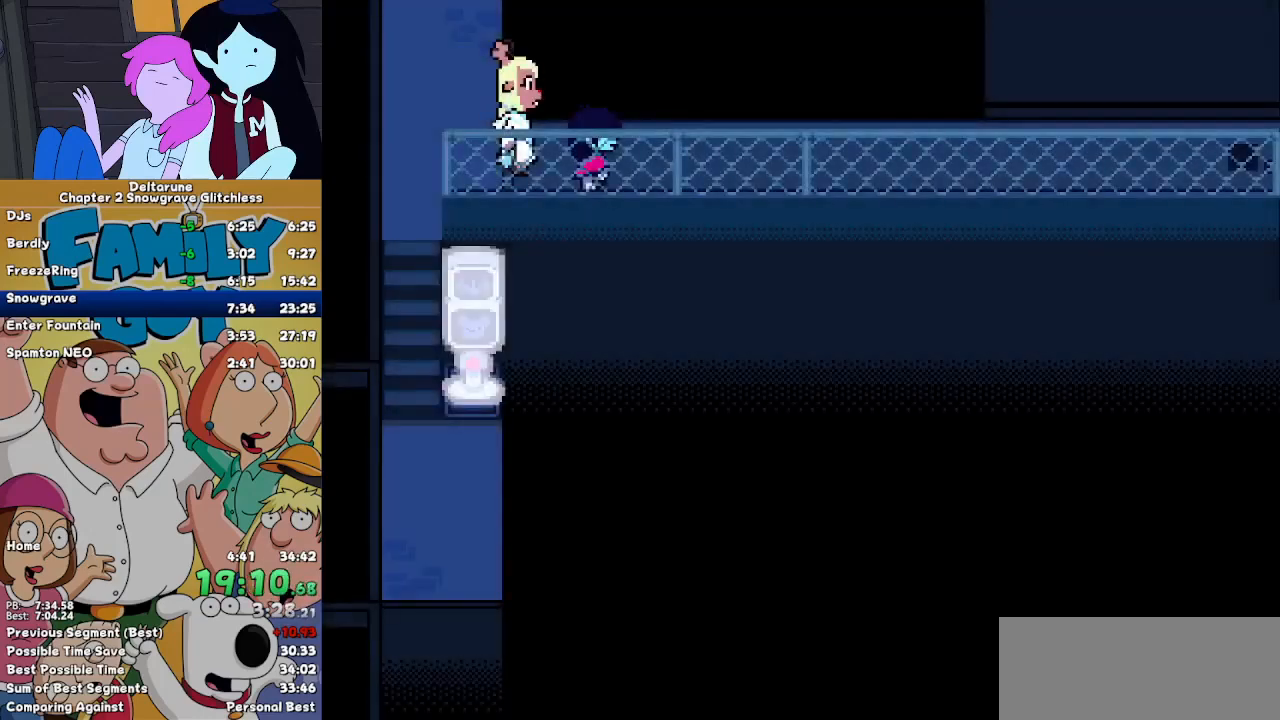
{"keys": ["right"], "events": [[33, "return", "down"], [33, "x", "up"], [33, "z", "up"], [133, "return", "up"]]}
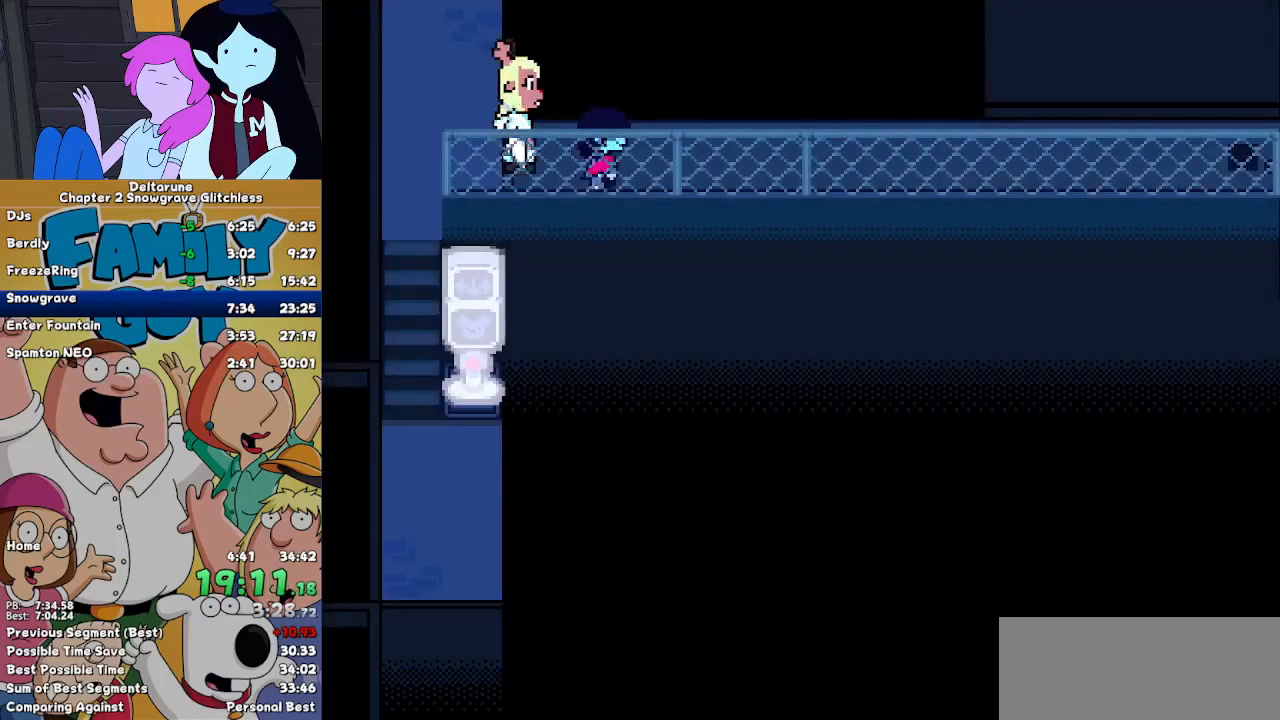
{"keys": ["right"], "events": []}
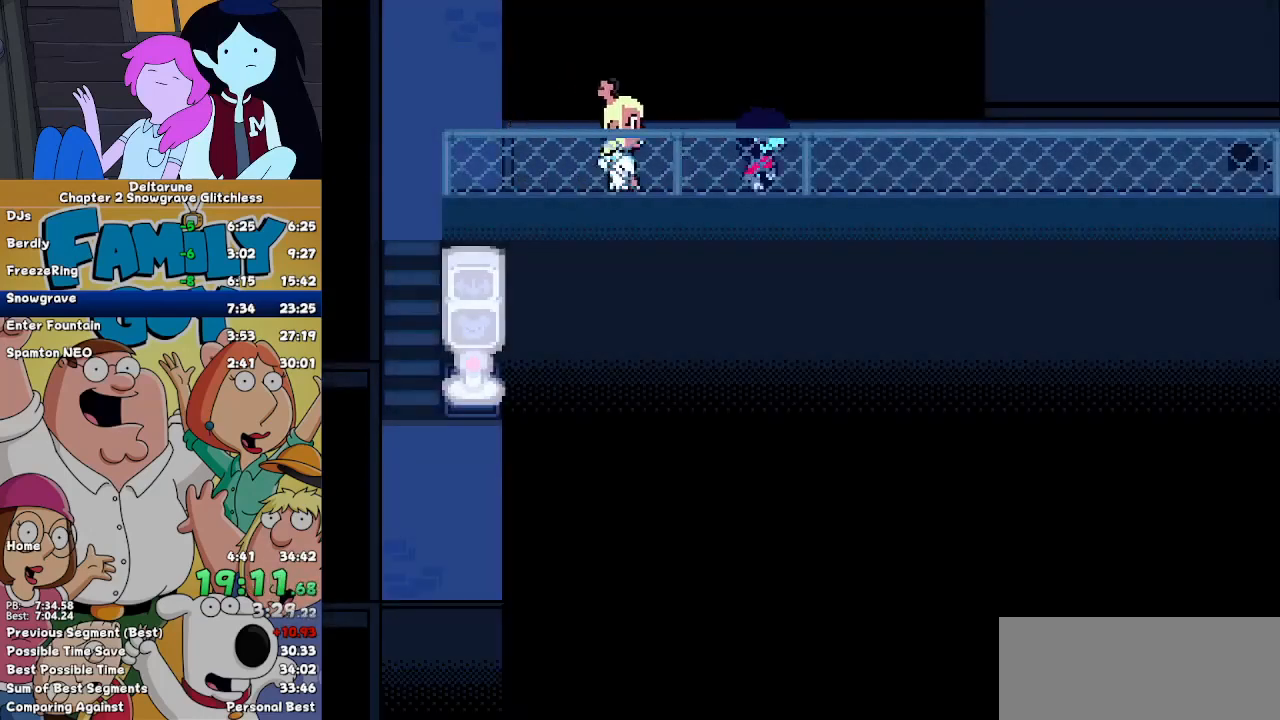
{"keys": ["right"], "events": []}
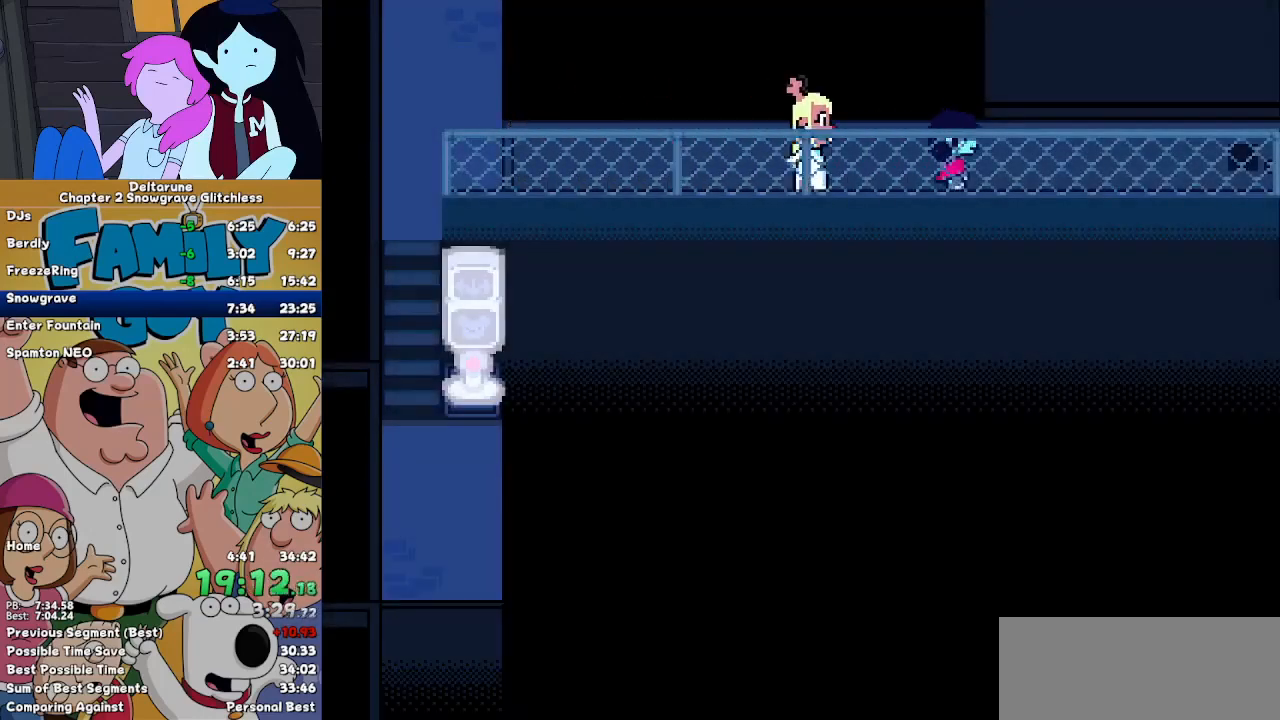
{"keys": ["right"], "events": []}
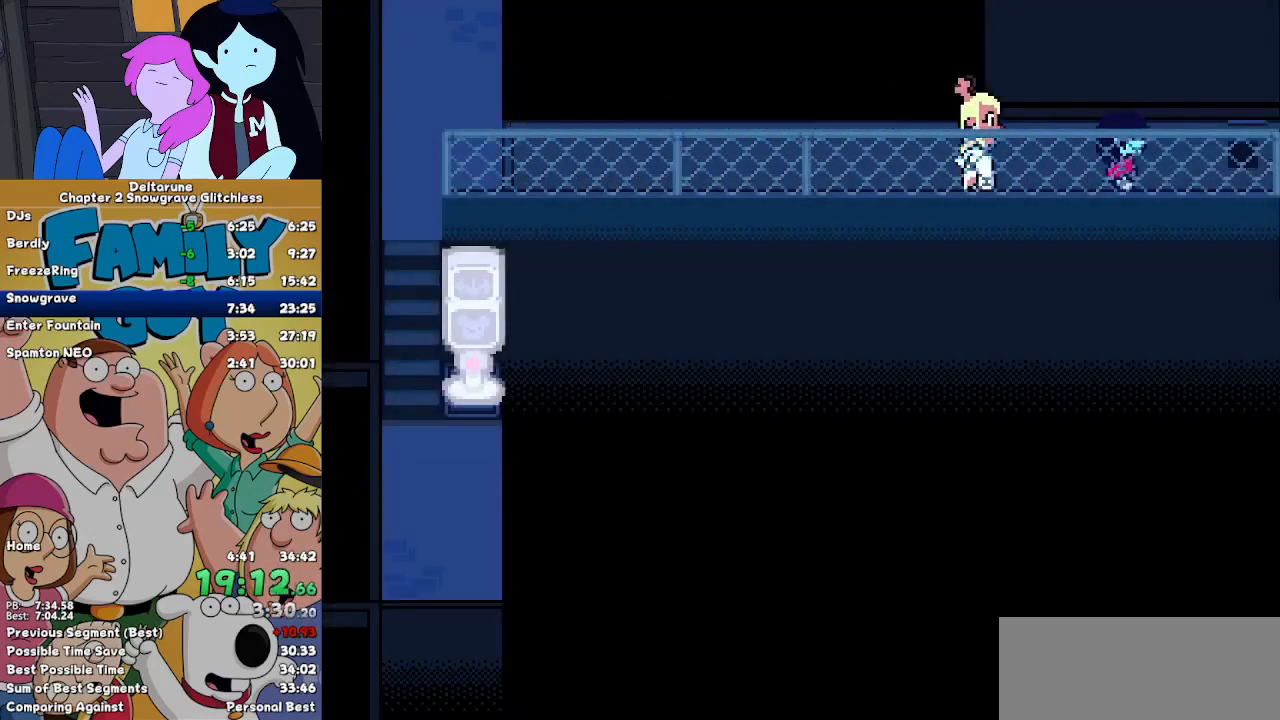
{"keys": ["right"], "events": []}
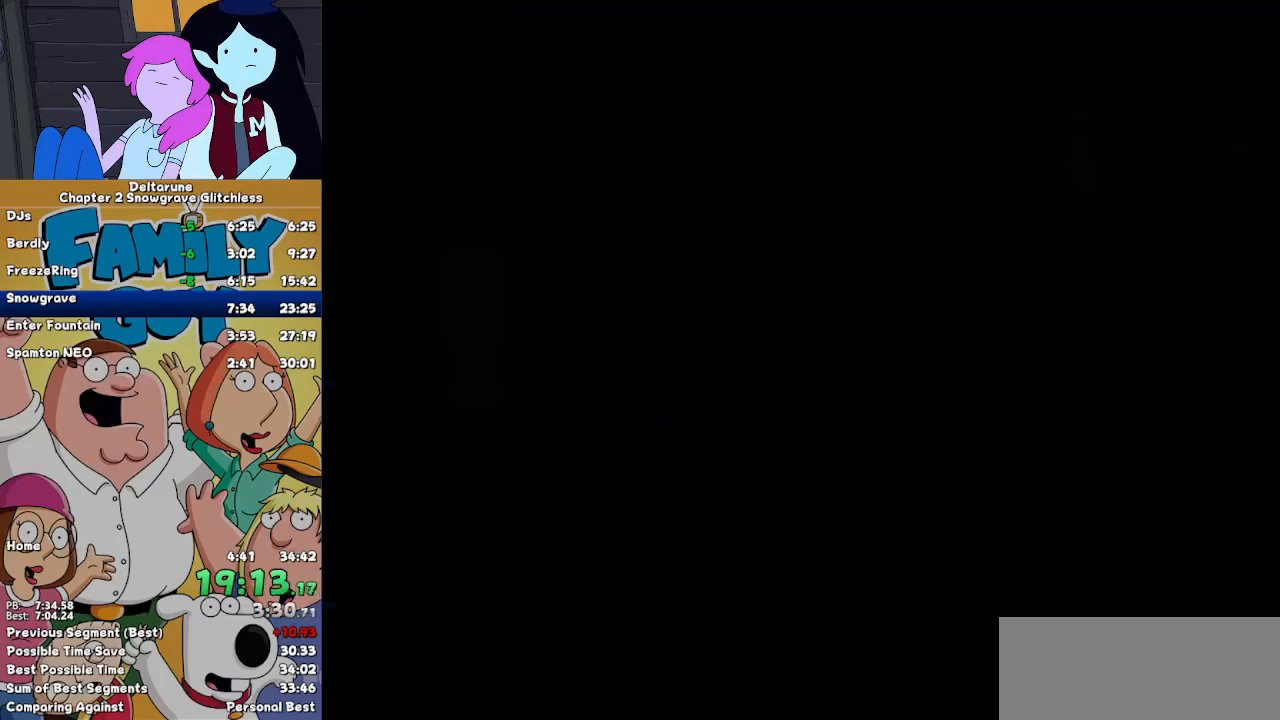
{"keys": ["down"], "events": [[400, "down", "down"], [500, "right", "up"]]}
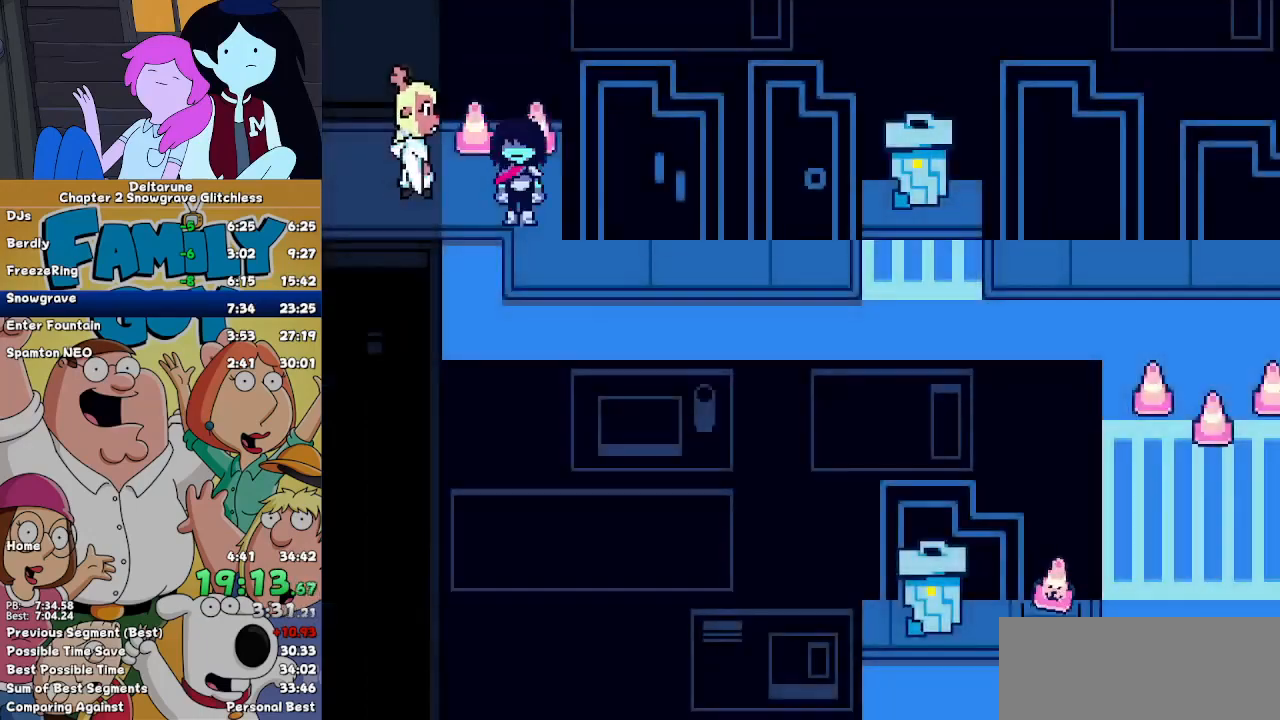
{"keys": ["right"], "events": [[133, "right", "down"], [233, "down", "up"]]}
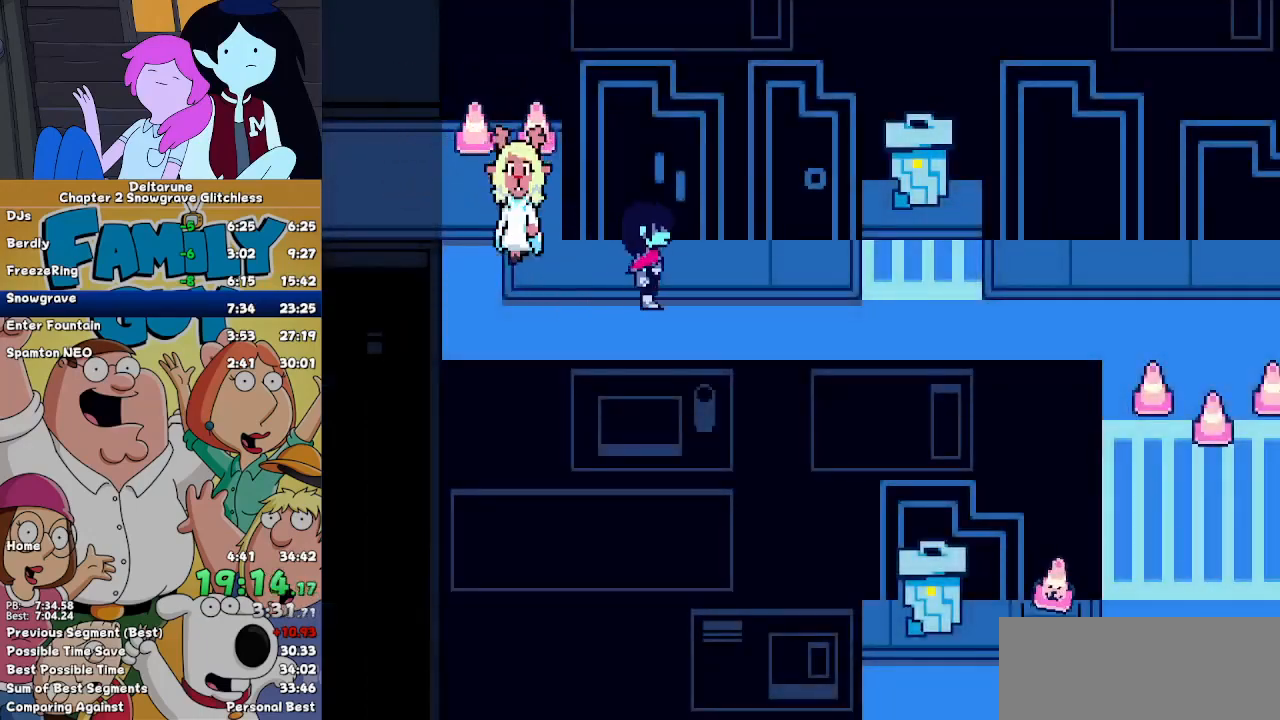
{"keys": ["right"], "events": []}
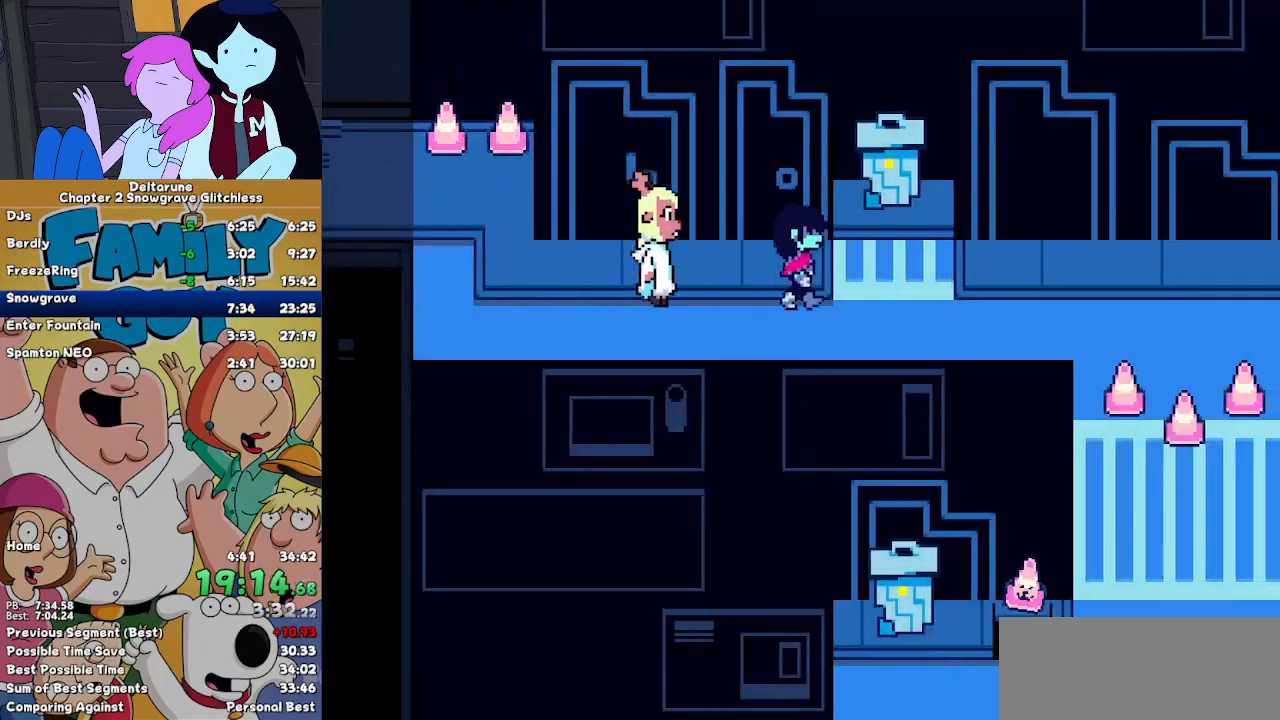
{"keys": ["right"], "events": []}
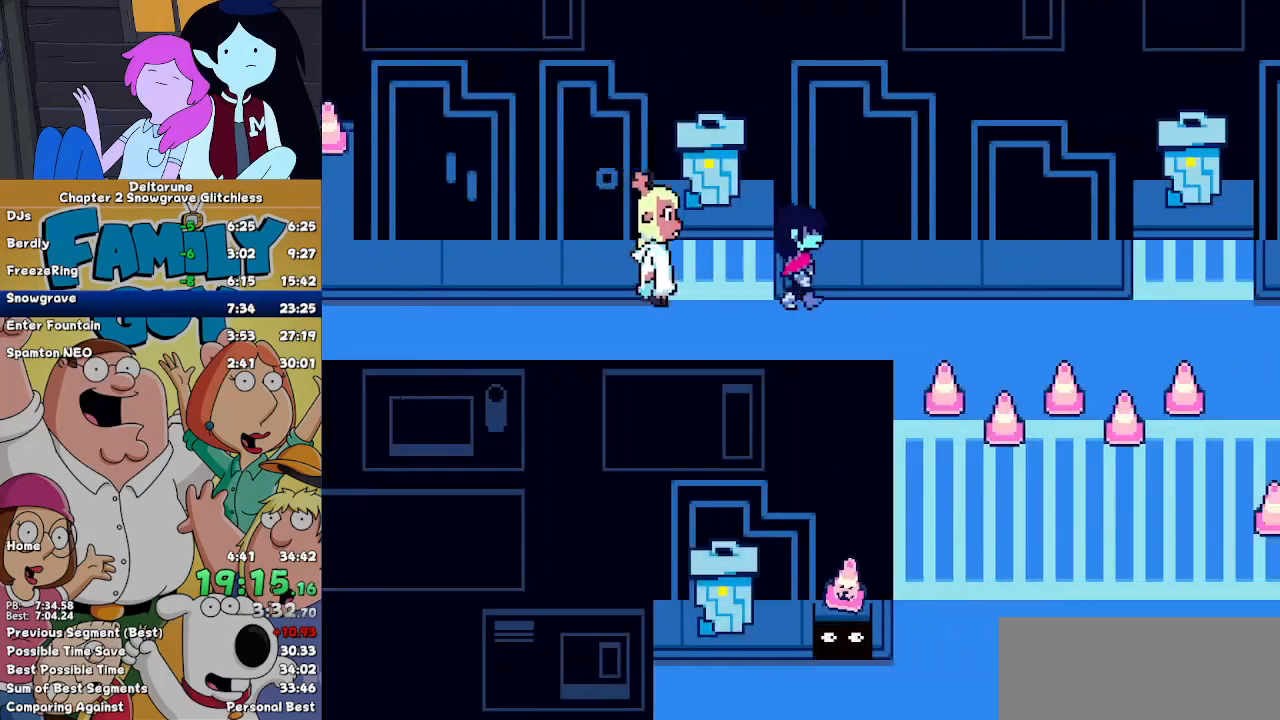
{"keys": ["right"], "events": []}